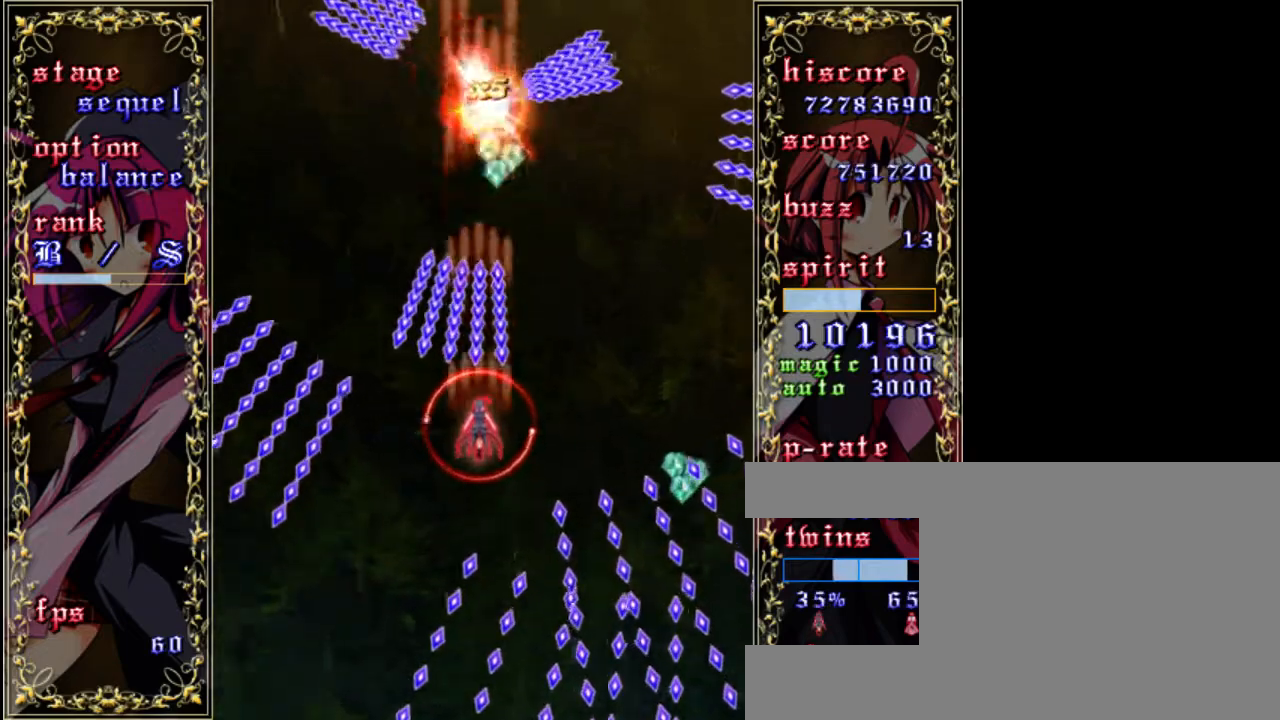
Gameplay with keyboard; each line is a JSON object with the keys held at the frame after it. "events" lists presses ("down") and releases ("up") of "a", "c", "d", "down", "left", "right", "s", "shift", "up", "x" and "z" between this image and that frame as [ms after this image, input, new state], when the widget could be followed in between. No other keys are recorded. Mouse input is not recorded.
{"keys": ["z"], "events": [[250, "a", "down"], [283, "down", "up"], [350, "a", "up"]]}
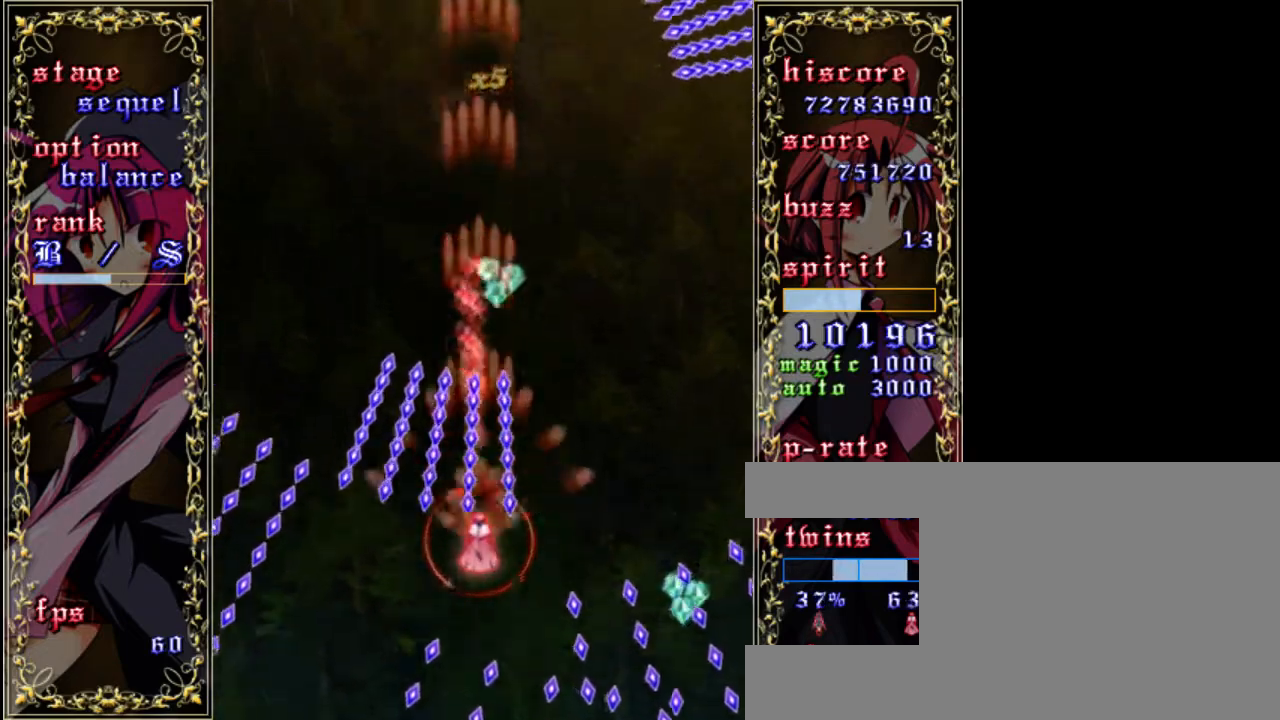
{"keys": ["up", "z"], "events": [[217, "up", "down"]]}
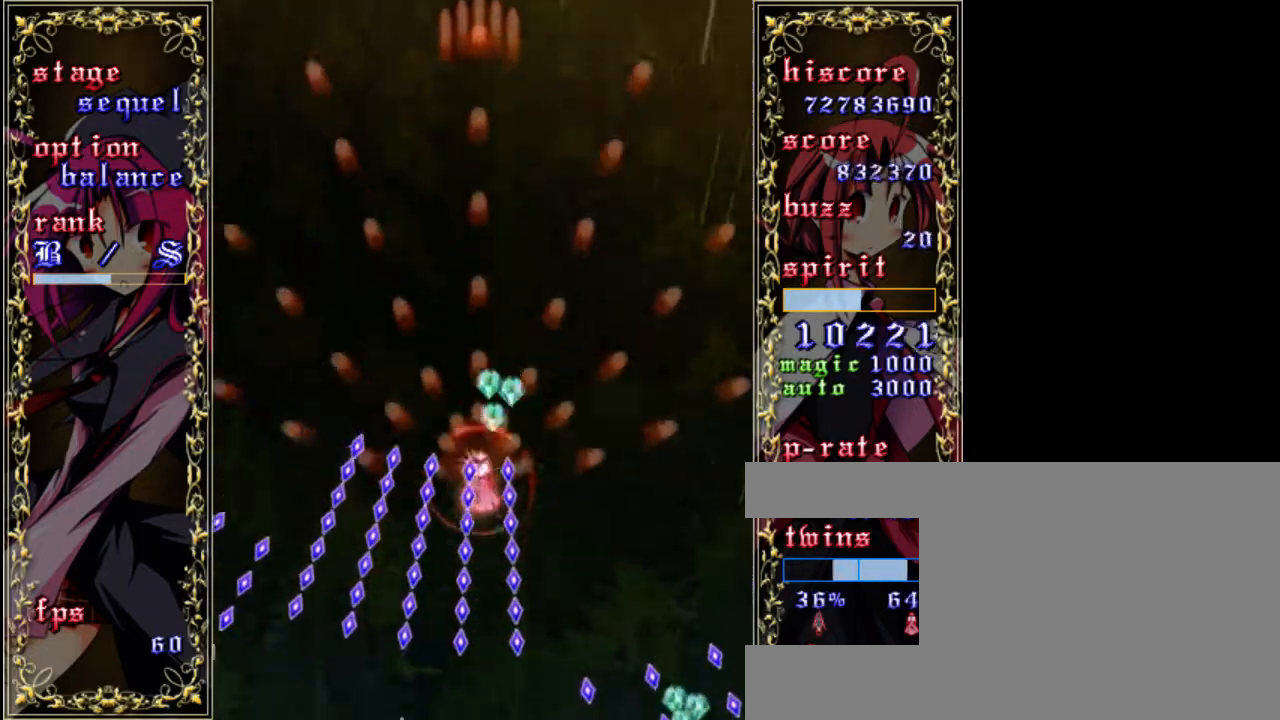
{"keys": ["z"], "events": [[50, "up", "up"], [217, "right", "down"], [250, "down", "down"], [350, "right", "up"], [450, "down", "up"]]}
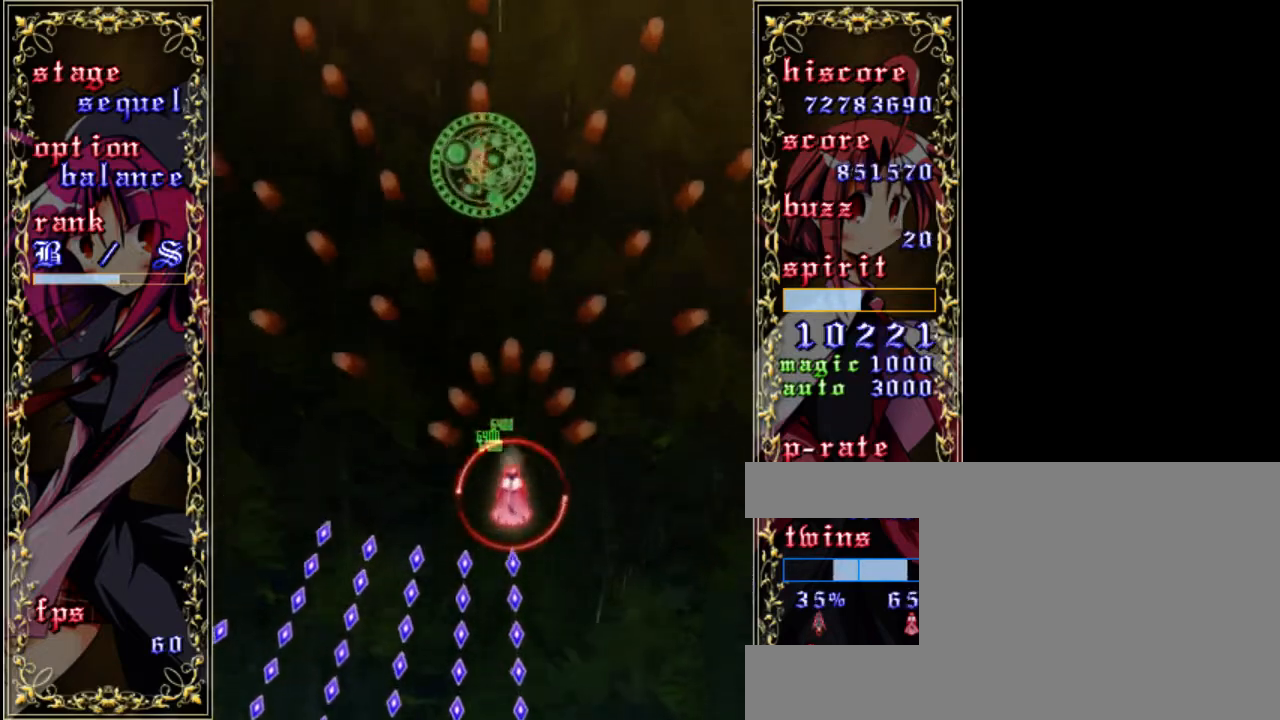
{"keys": ["z"], "events": [[217, "down", "down"], [450, "down", "up"]]}
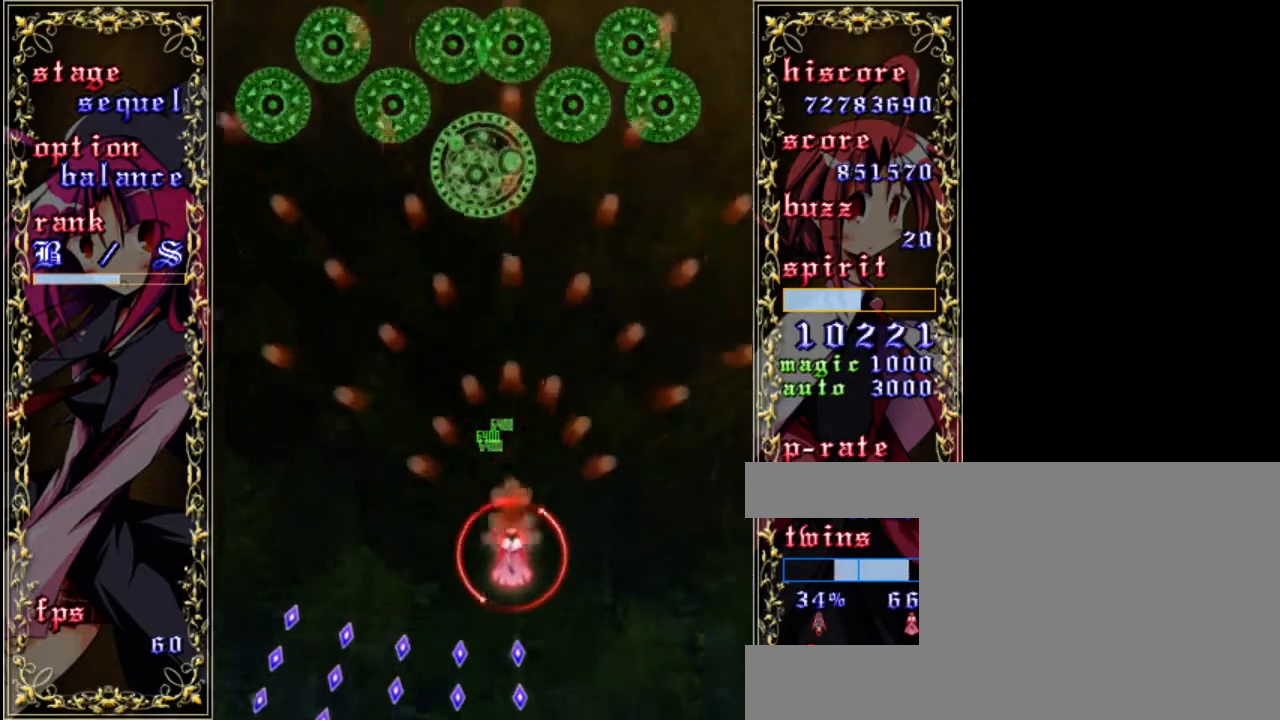
{"keys": ["up", "z"], "events": [[83, "left", "down"], [183, "left", "up"], [317, "up", "down"]]}
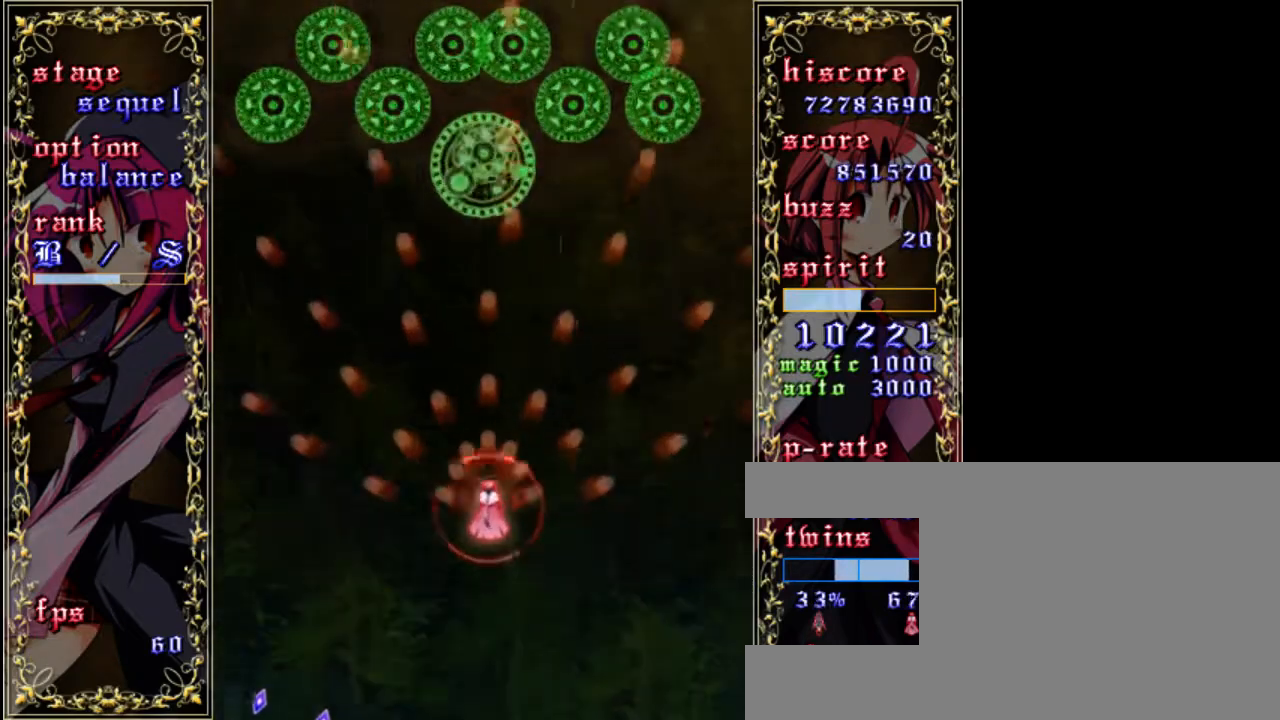
{"keys": ["z"], "events": [[317, "right", "down"], [417, "right", "up"], [450, "up", "up"]]}
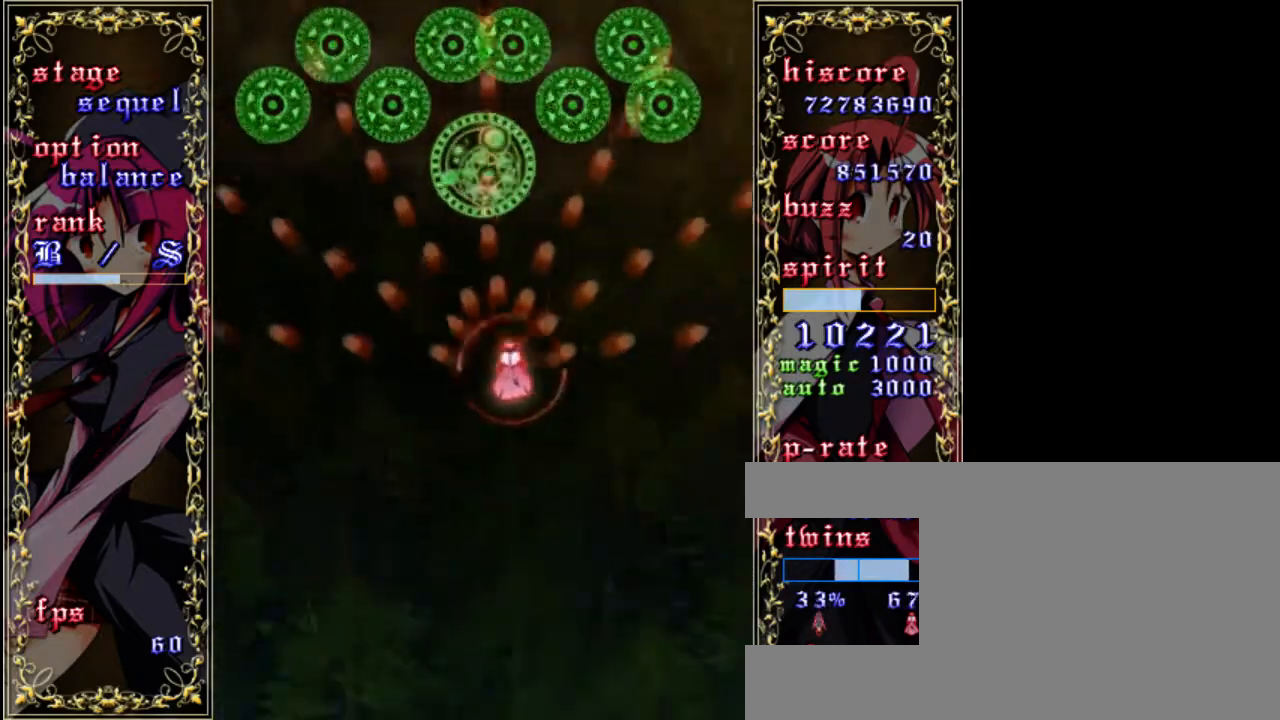
{"keys": ["x", "z"], "events": [[417, "x", "down"]]}
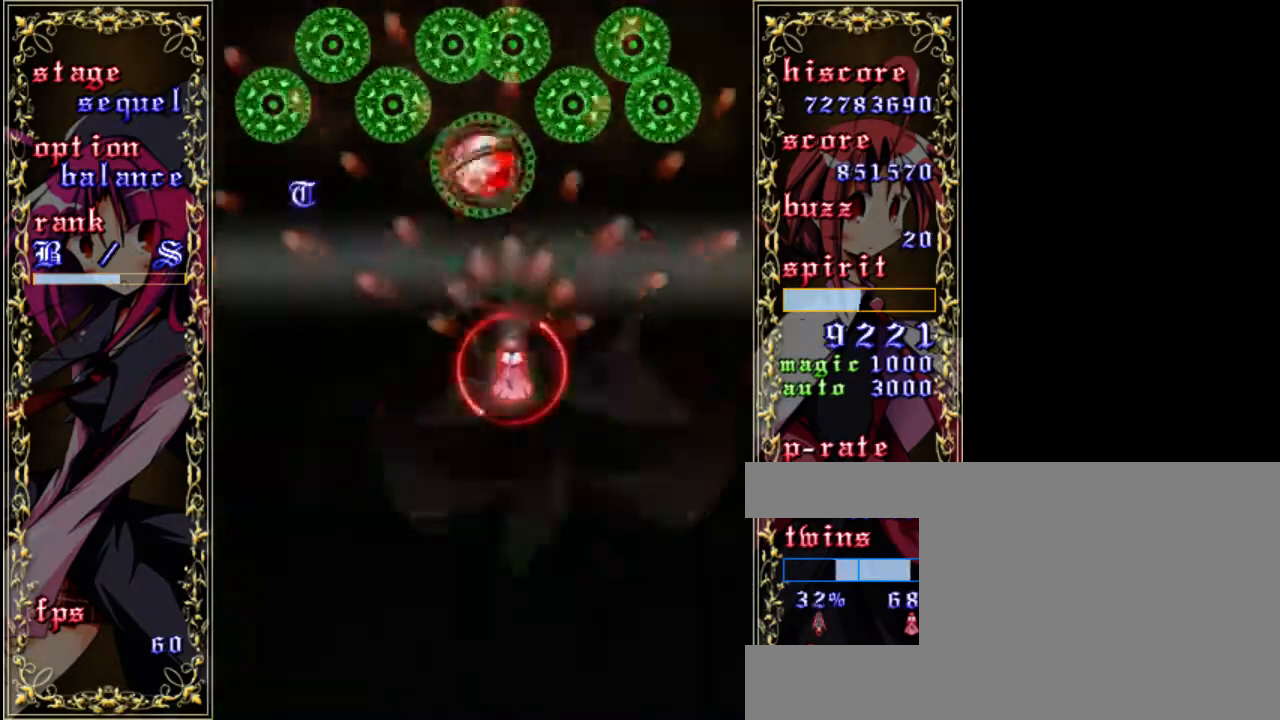
{"keys": ["z"], "events": [[50, "x", "up"], [183, "down", "down"], [183, "left", "down"], [250, "left", "up"], [283, "down", "up"]]}
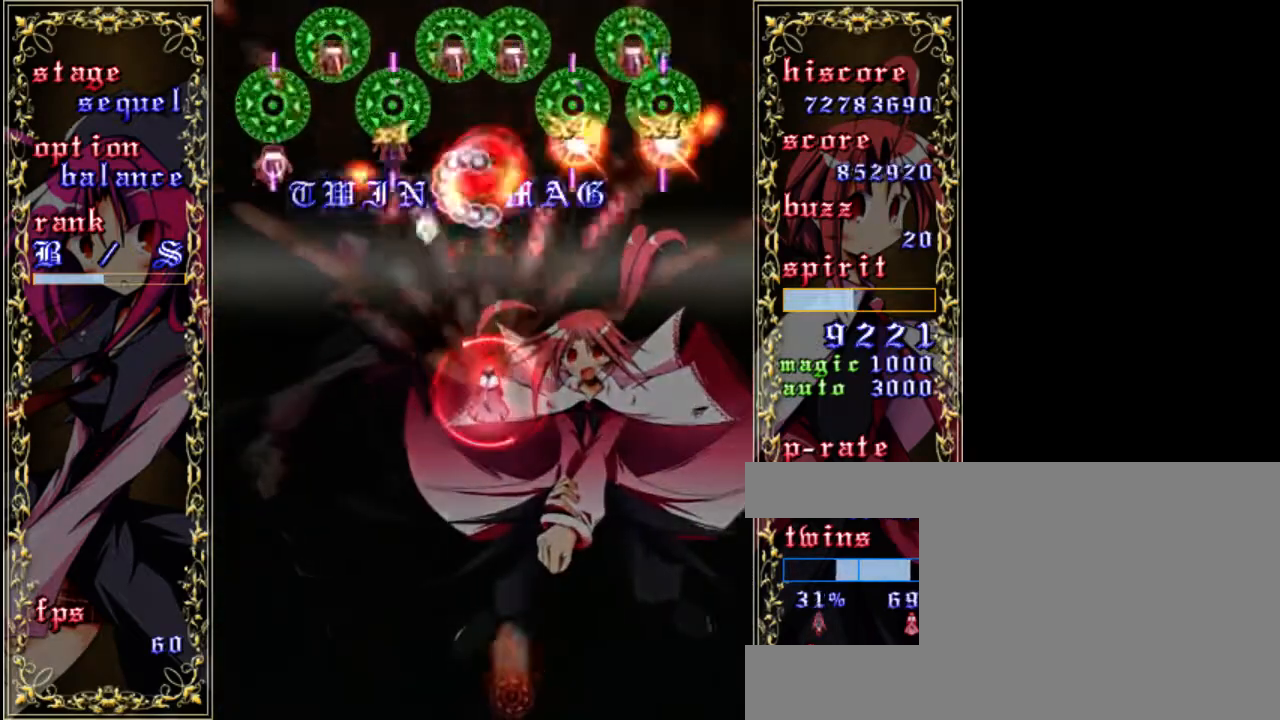
{"keys": ["z"], "events": [[50, "down", "down"], [283, "down", "up"]]}
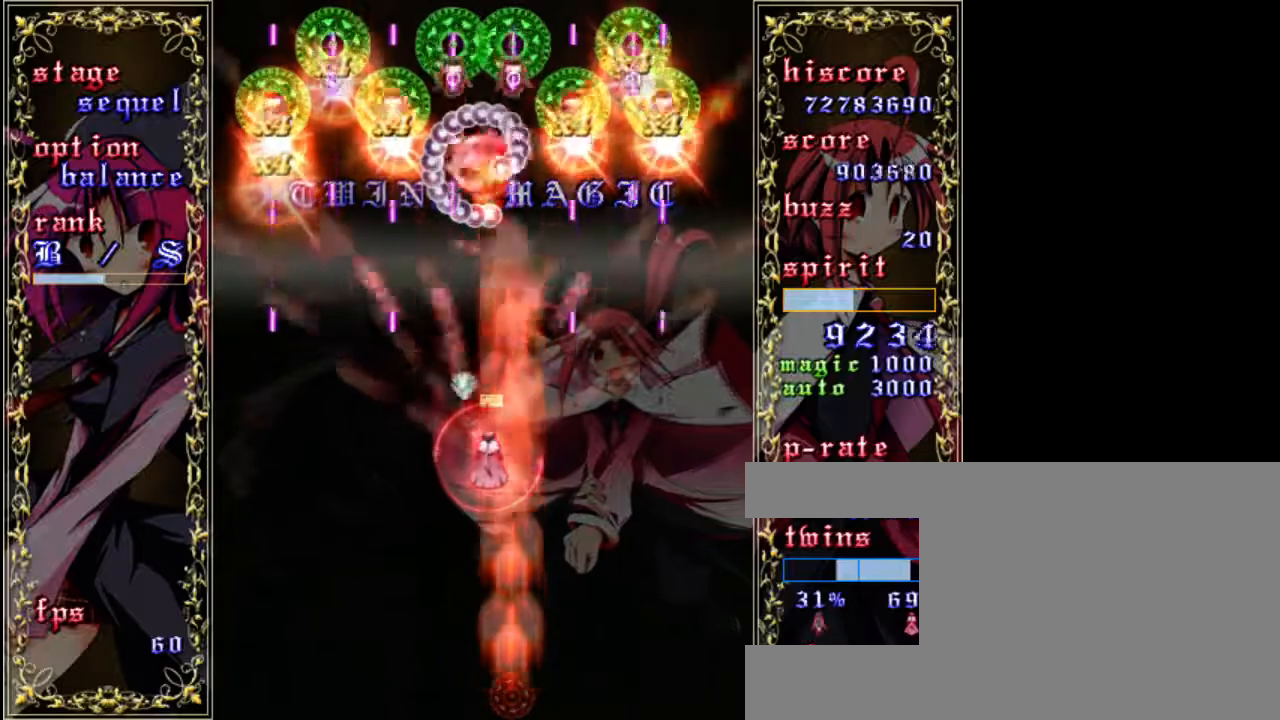
{"keys": ["down", "z"], "events": [[400, "down", "down"]]}
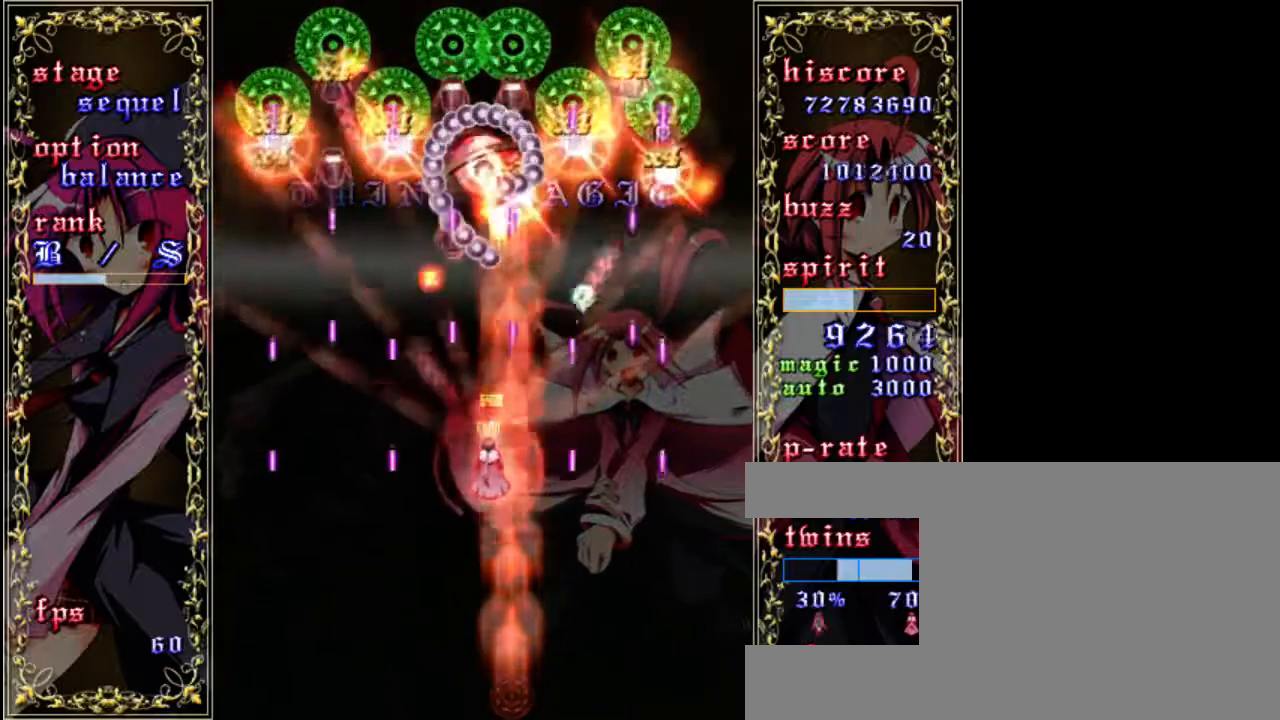
{"keys": ["z"], "events": [[33, "down", "up"]]}
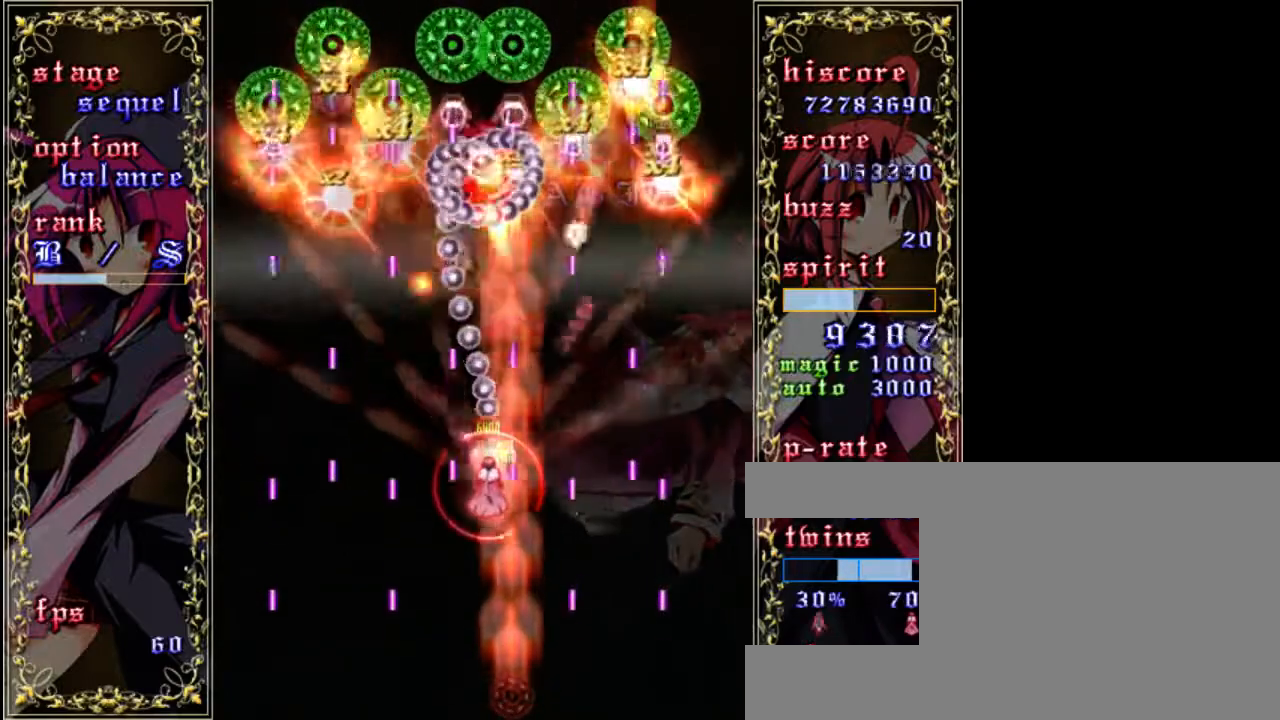
{"keys": ["z"], "events": [[67, "left", "down"], [333, "left", "up"]]}
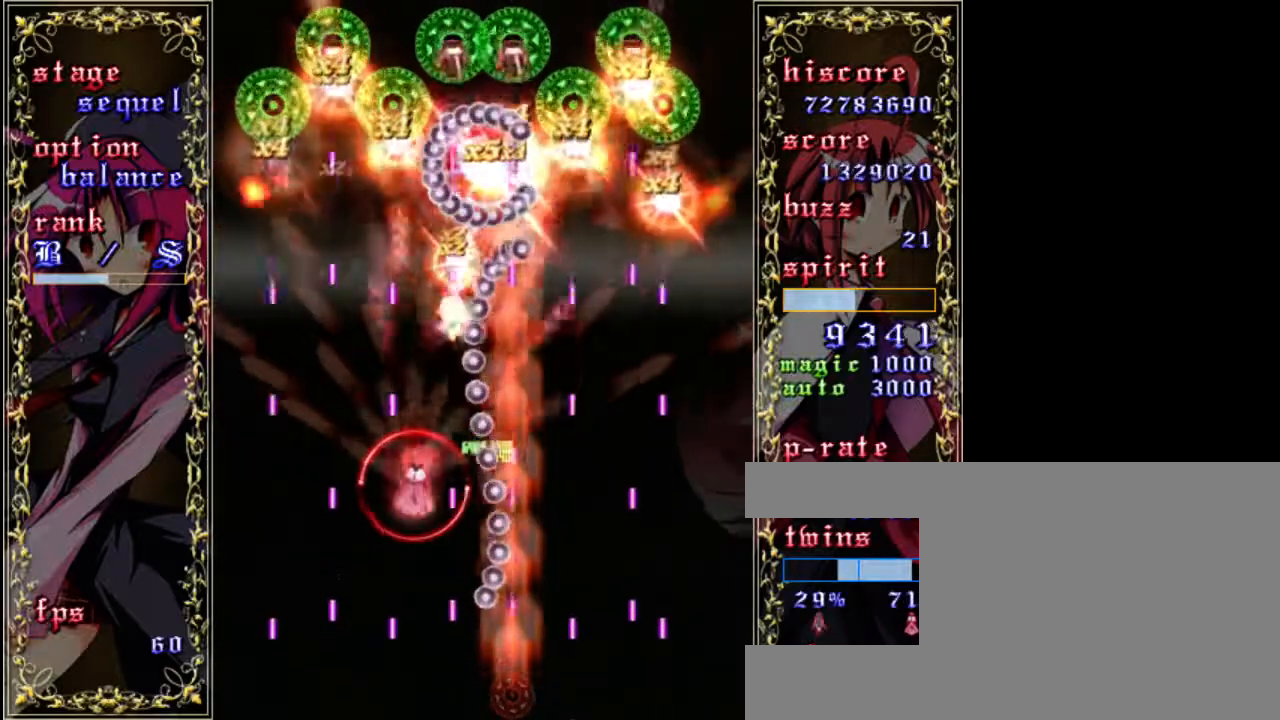
{"keys": ["z"], "events": [[233, "up", "down"], [433, "up", "up"]]}
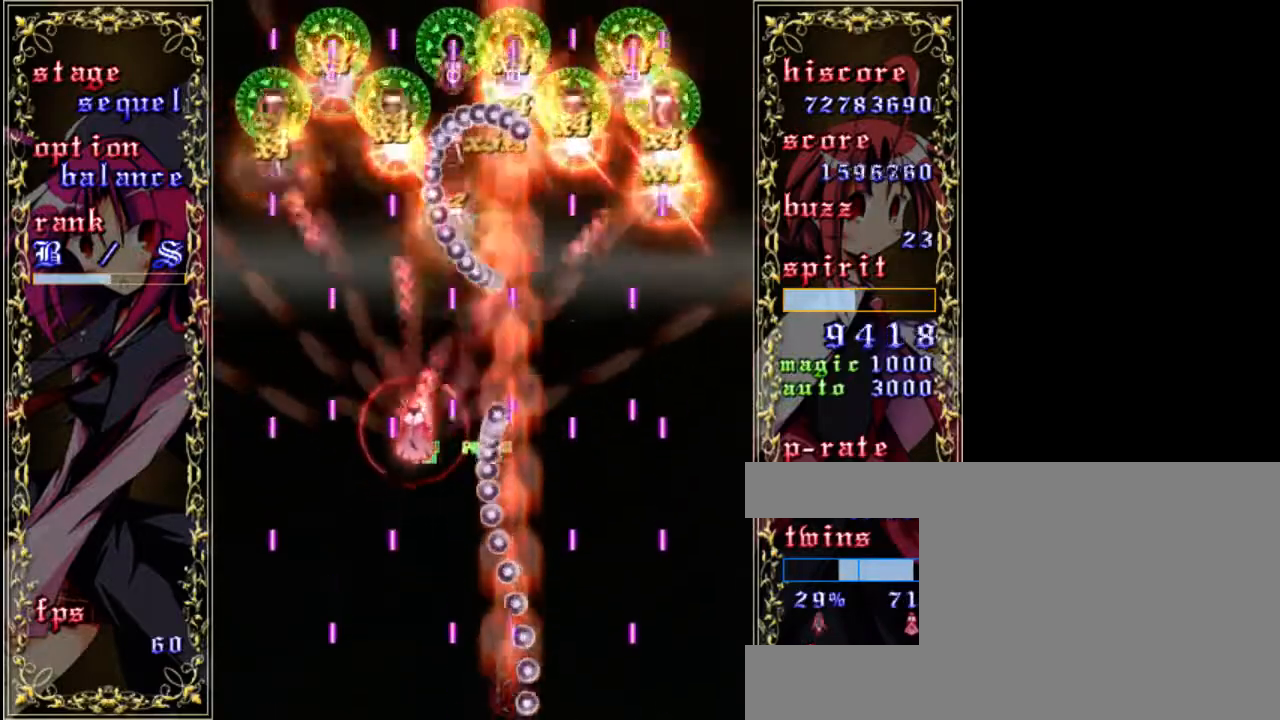
{"keys": ["z"], "events": [[200, "left", "down"], [367, "left", "up"]]}
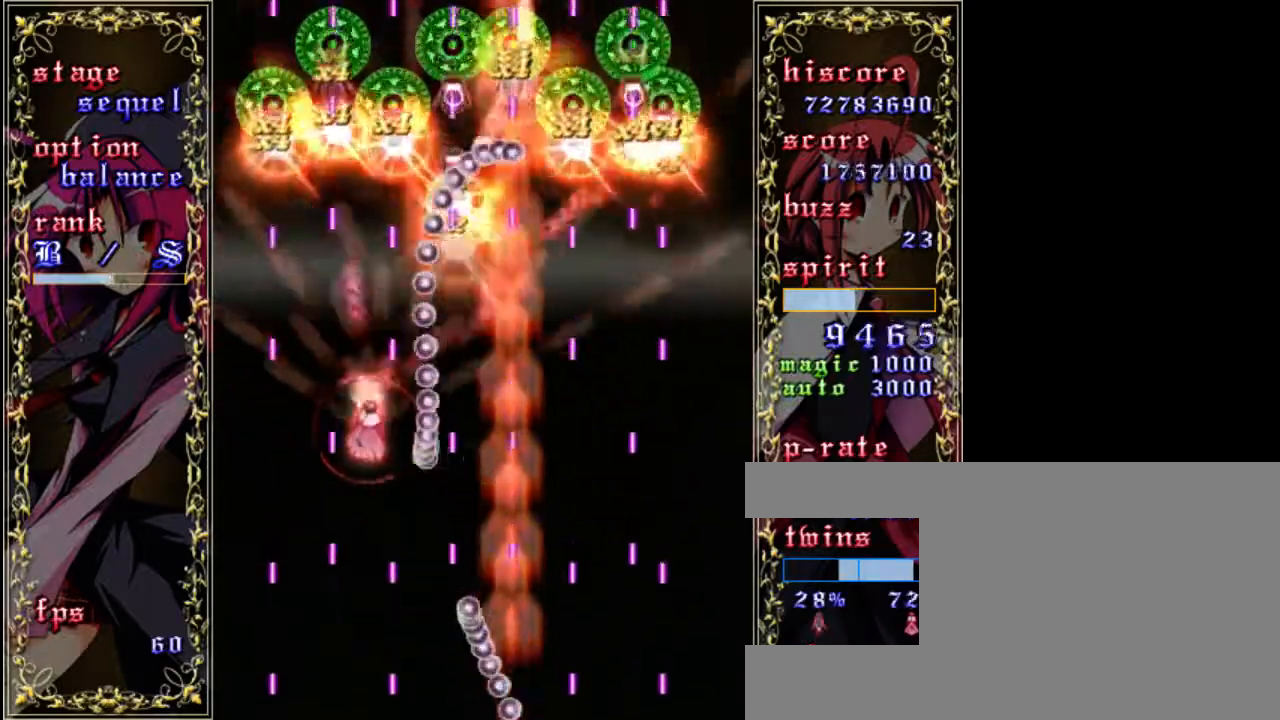
{"keys": ["z"], "events": [[33, "up", "down"], [200, "up", "up"]]}
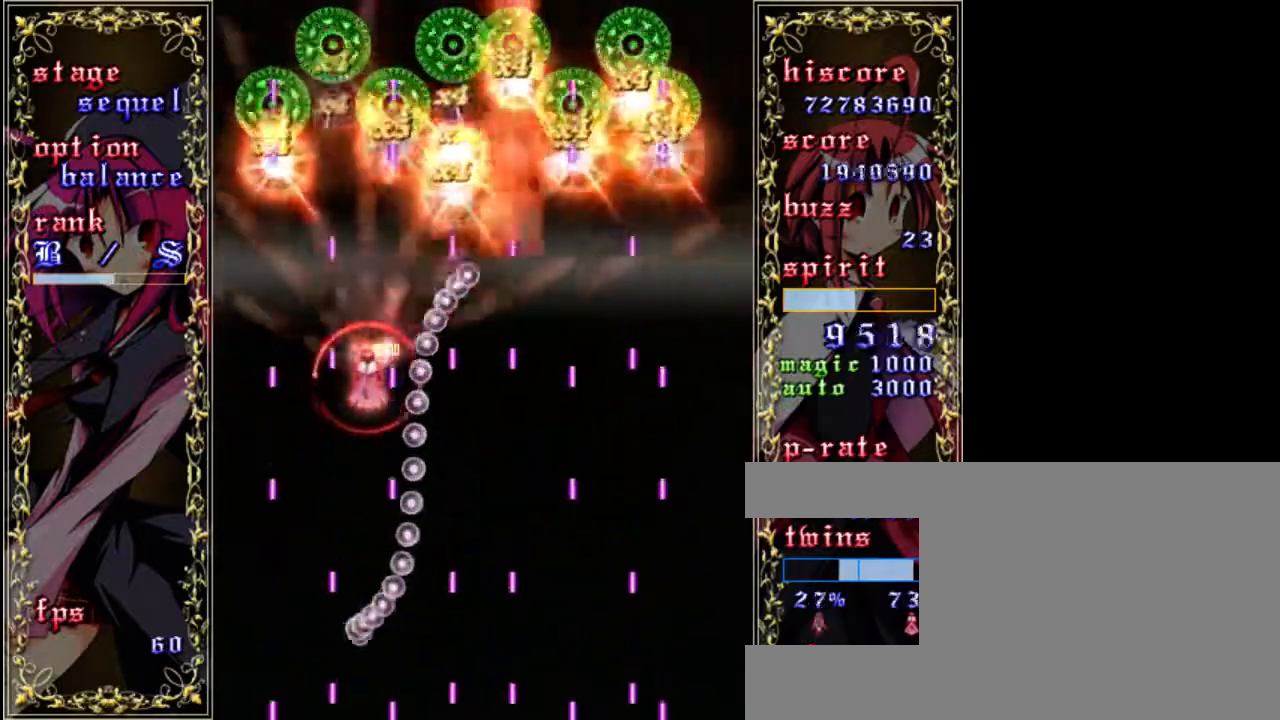
{"keys": ["right", "z"], "events": [[400, "right", "down"]]}
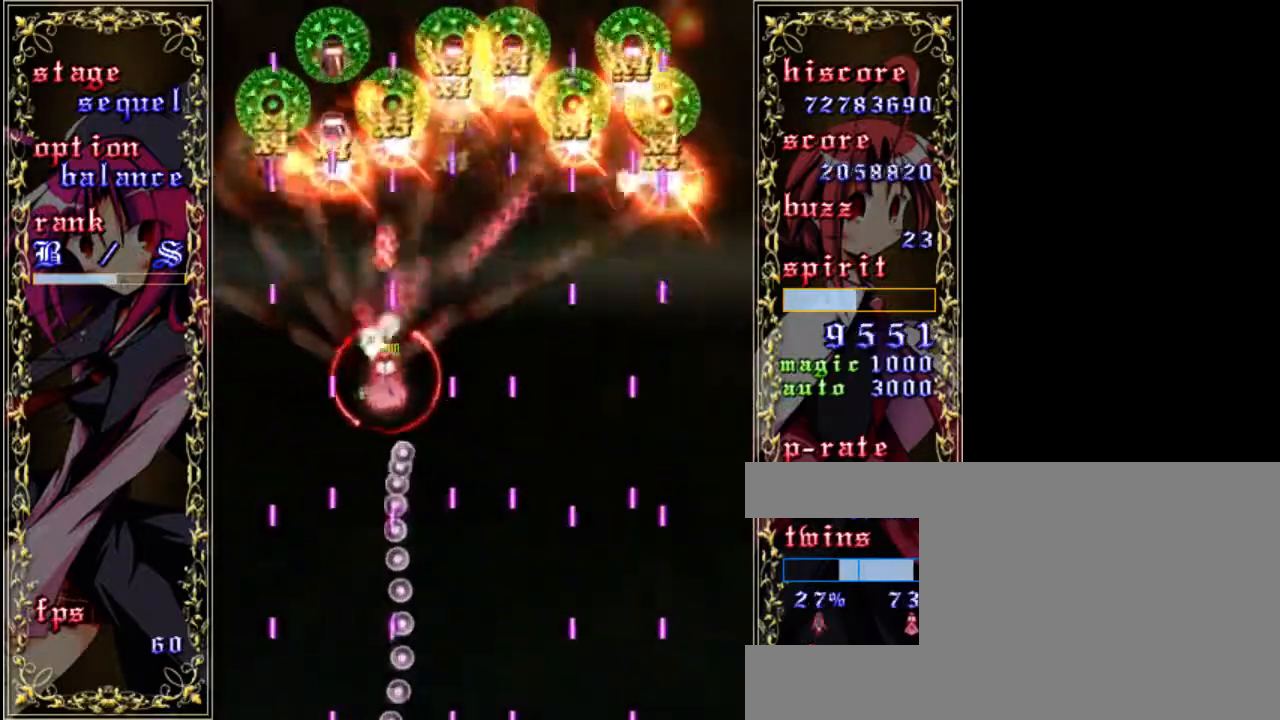
{"keys": ["z"], "events": [[267, "right", "up"]]}
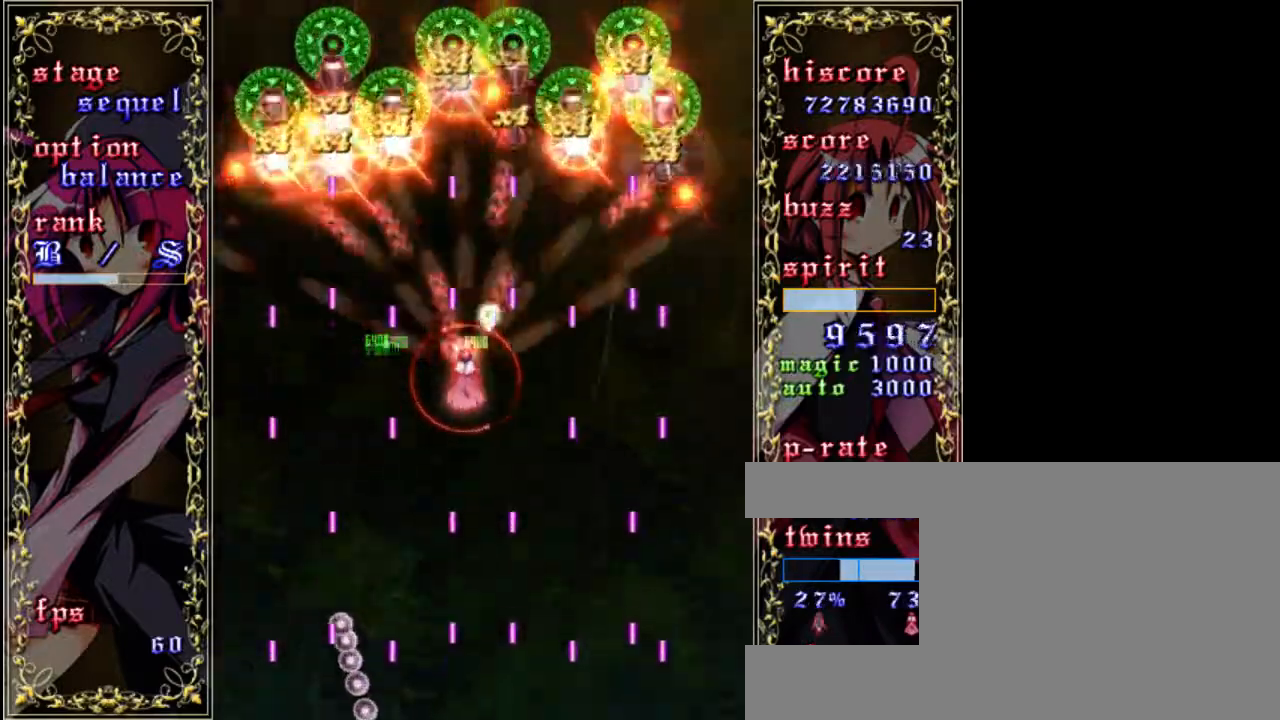
{"keys": ["z"], "events": [[33, "right", "down"], [100, "right", "up"]]}
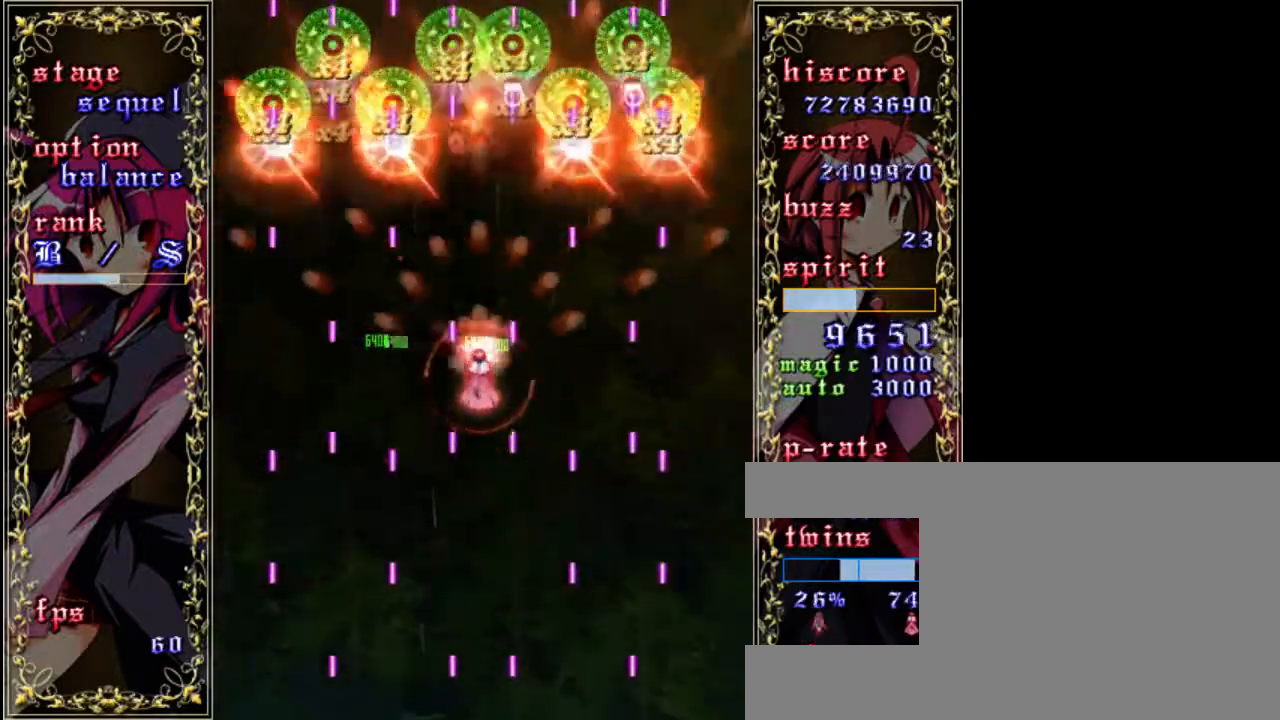
{"keys": ["z"], "events": []}
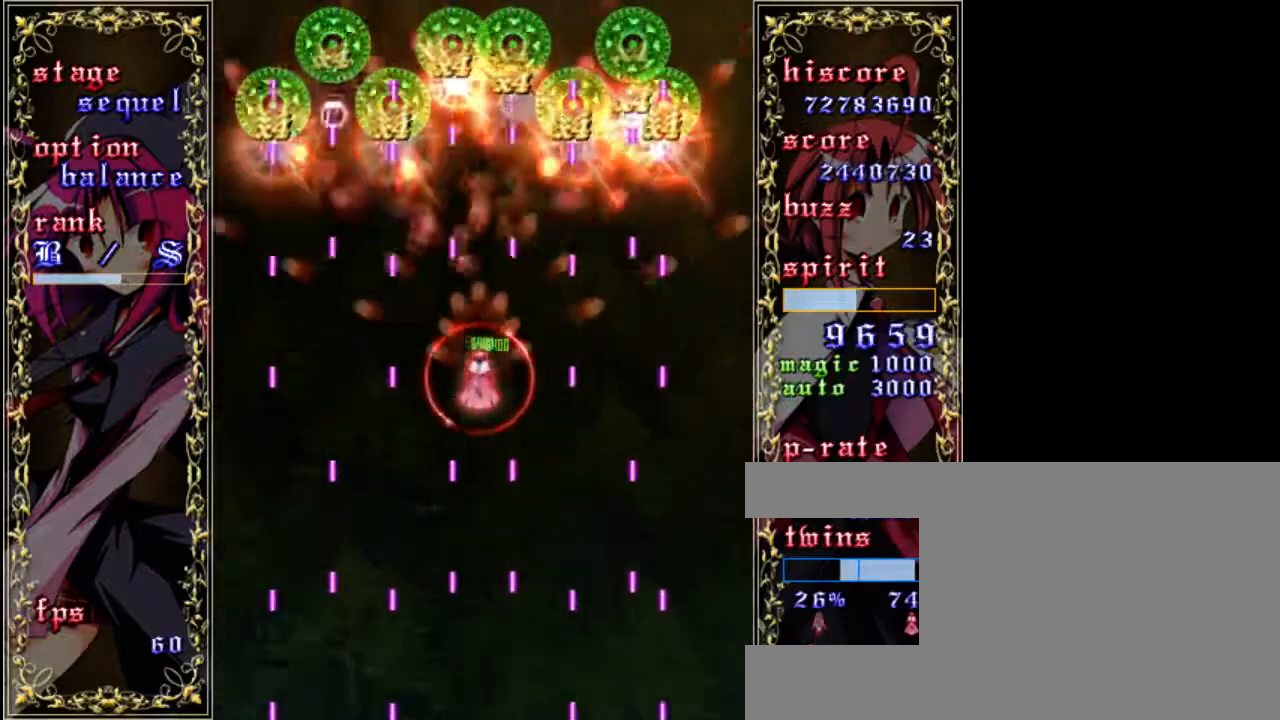
{"keys": ["z"], "events": []}
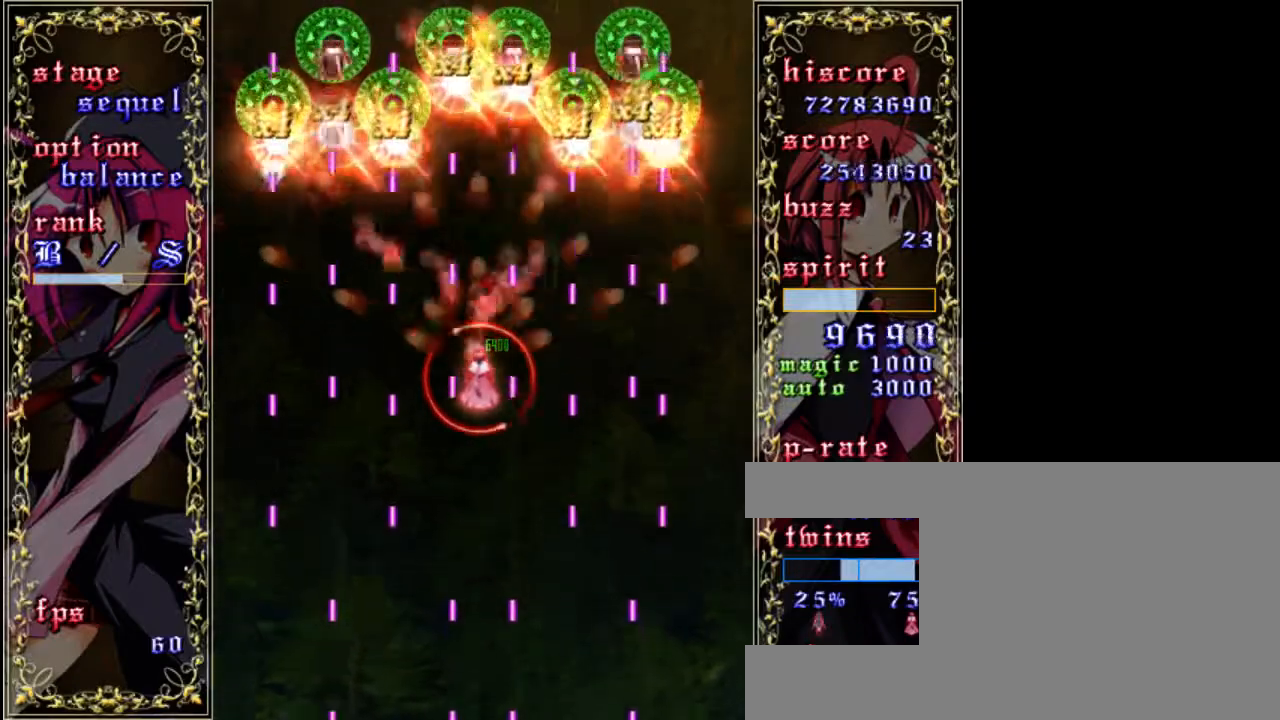
{"keys": ["z"], "events": []}
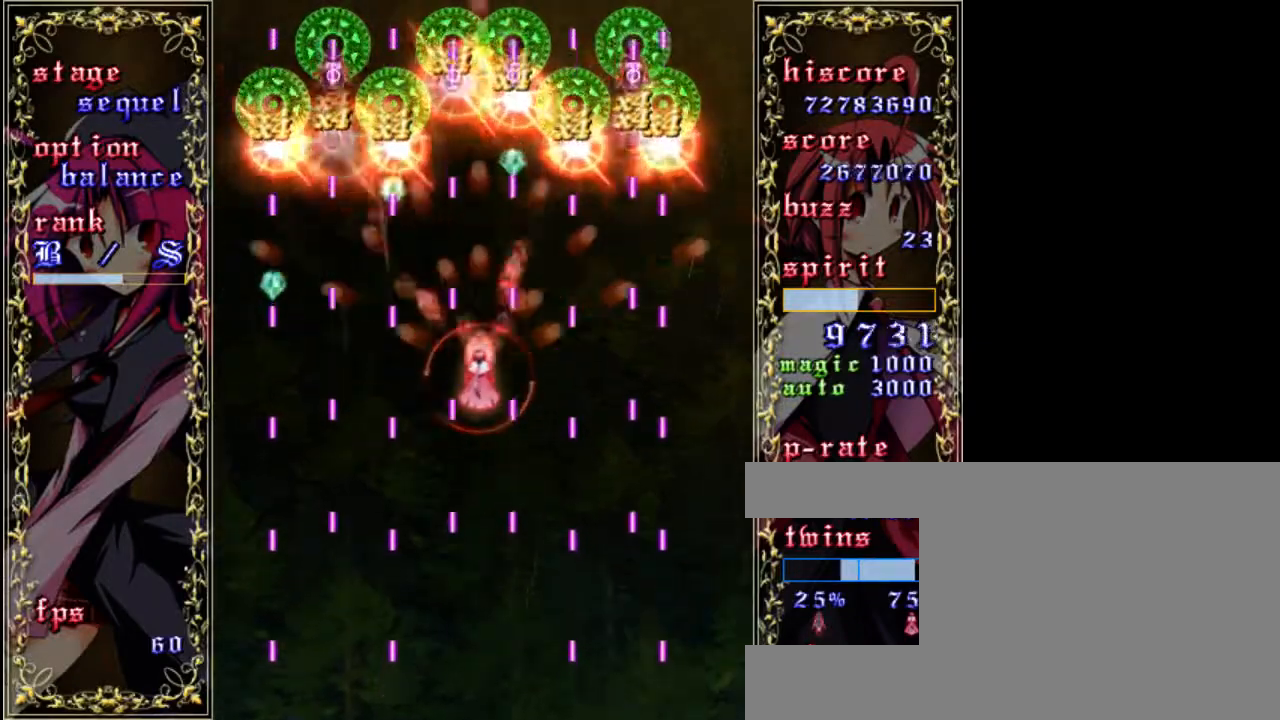
{"keys": ["z"], "events": []}
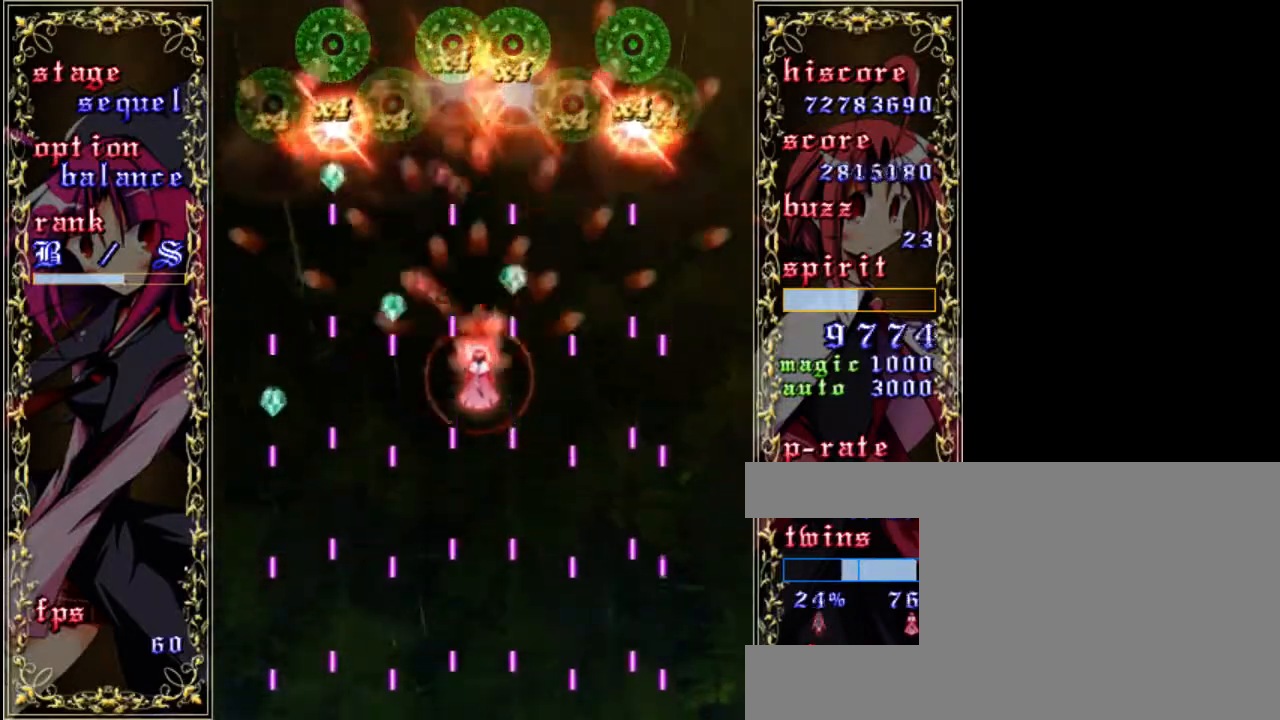
{"keys": ["z"], "events": []}
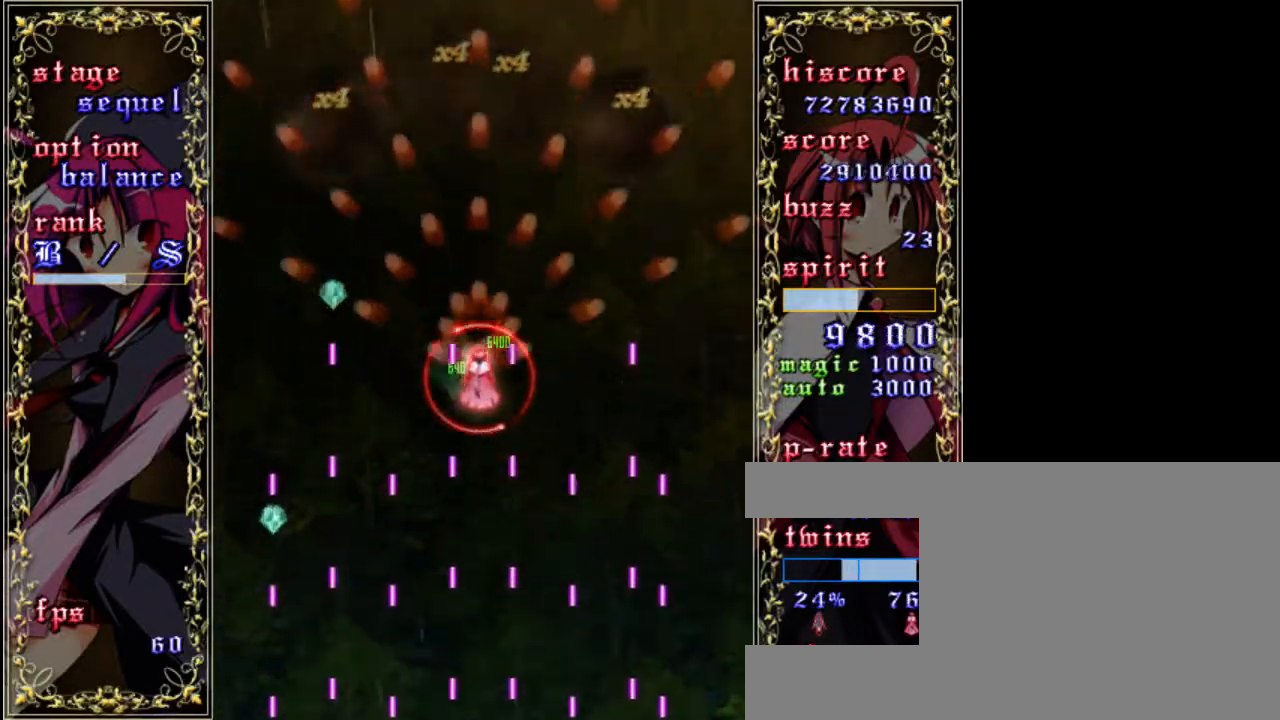
{"keys": ["left", "z"], "events": [[117, "left", "down"], [150, "down", "down"], [417, "down", "up"]]}
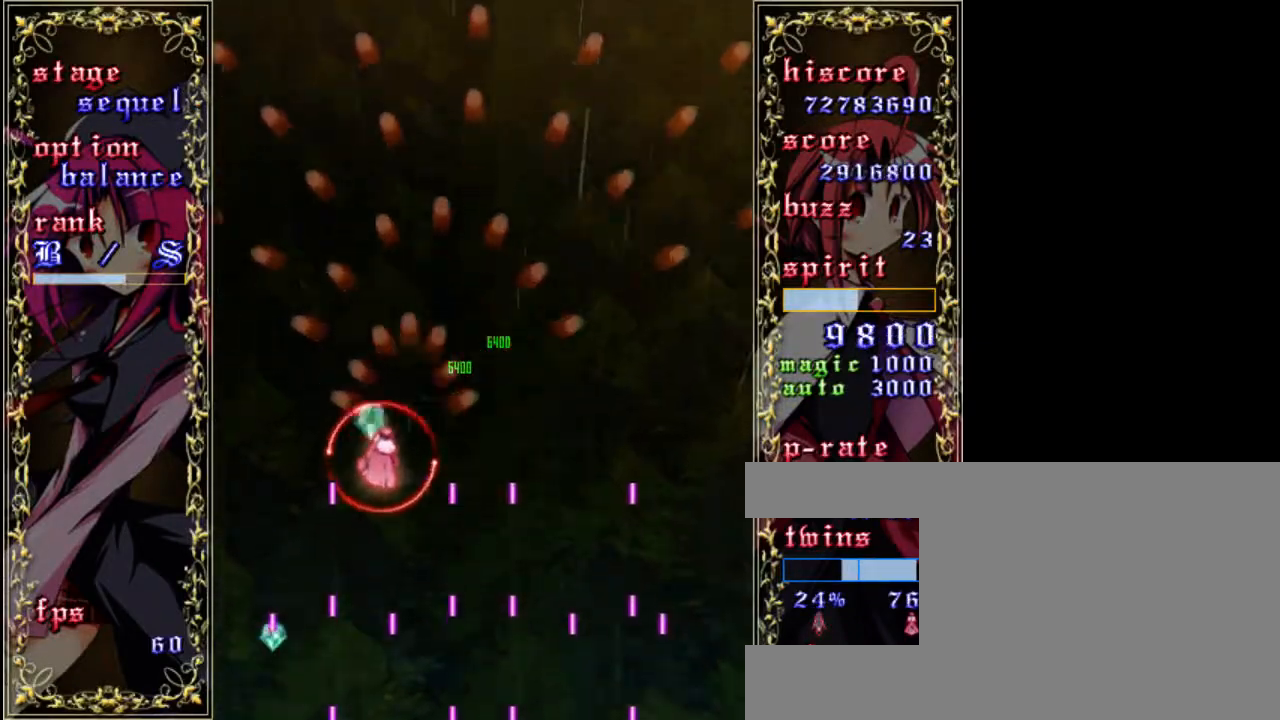
{"keys": ["down", "z"], "events": [[50, "left", "up"], [150, "right", "down"], [217, "down", "down"], [350, "right", "up"]]}
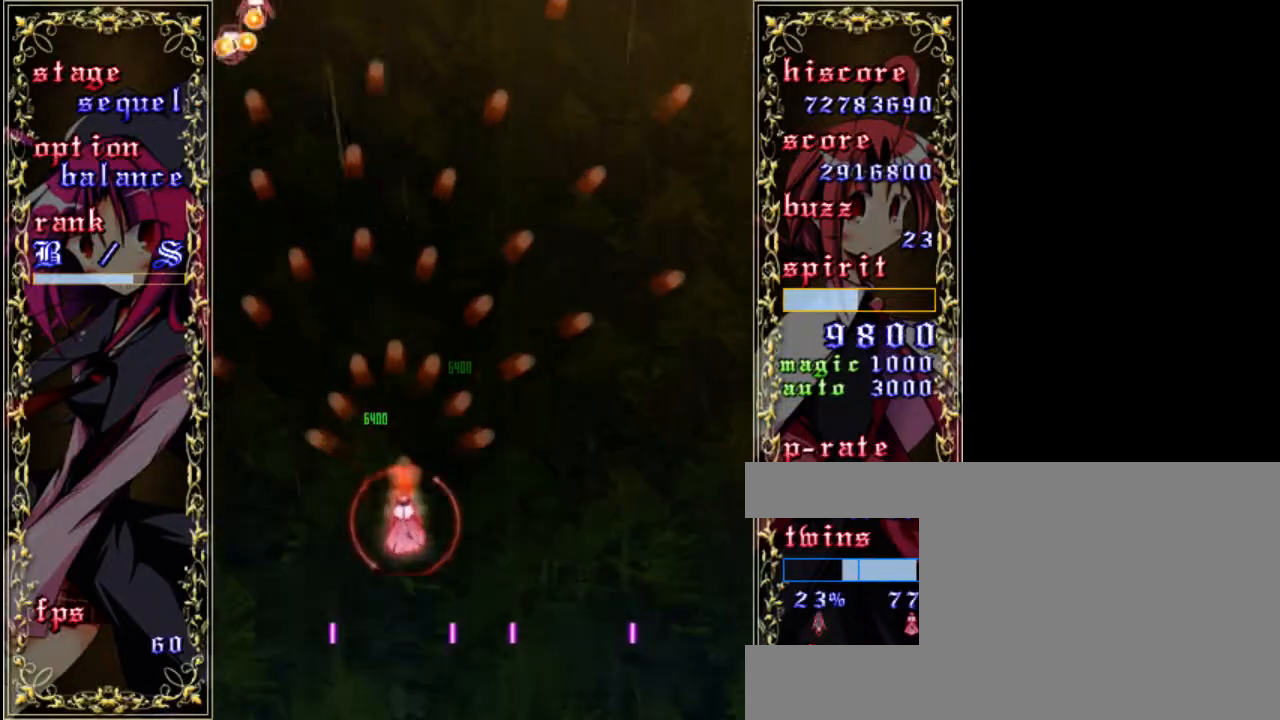
{"keys": ["z"], "events": [[183, "down", "up"]]}
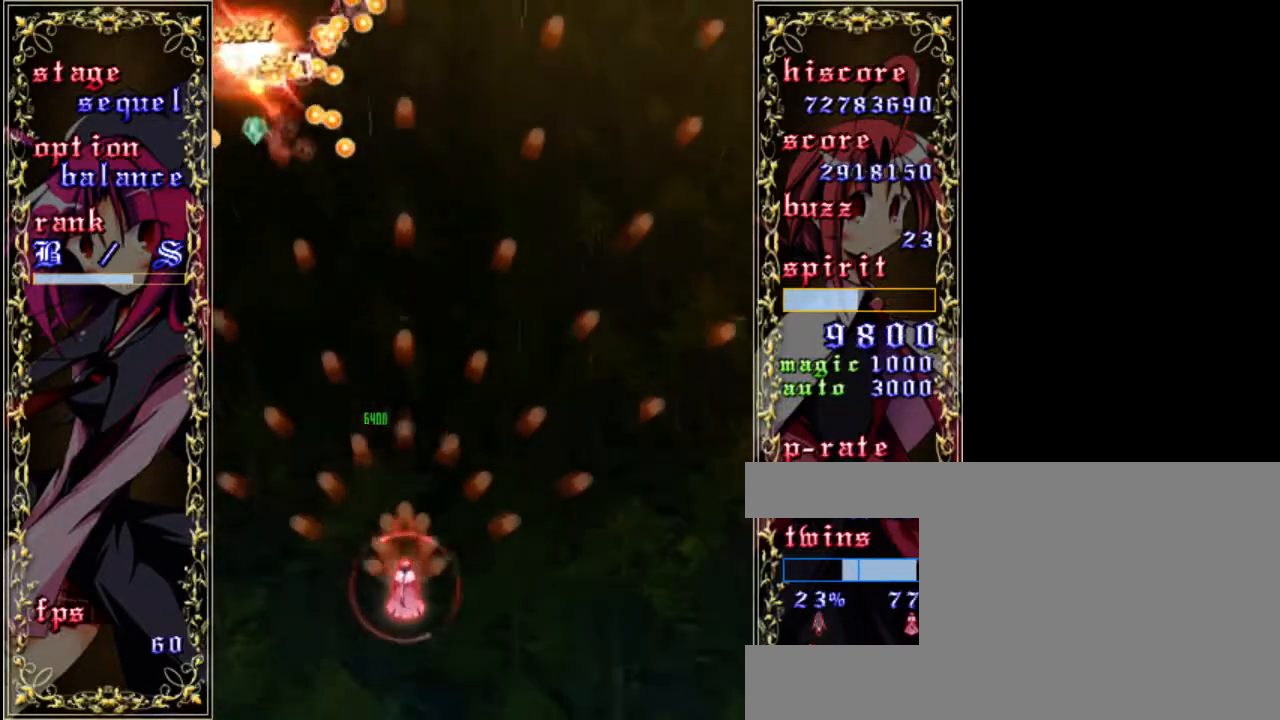
{"keys": ["z"], "events": [[17, "down", "down"], [50, "right", "down"], [183, "right", "up"], [450, "down", "up"]]}
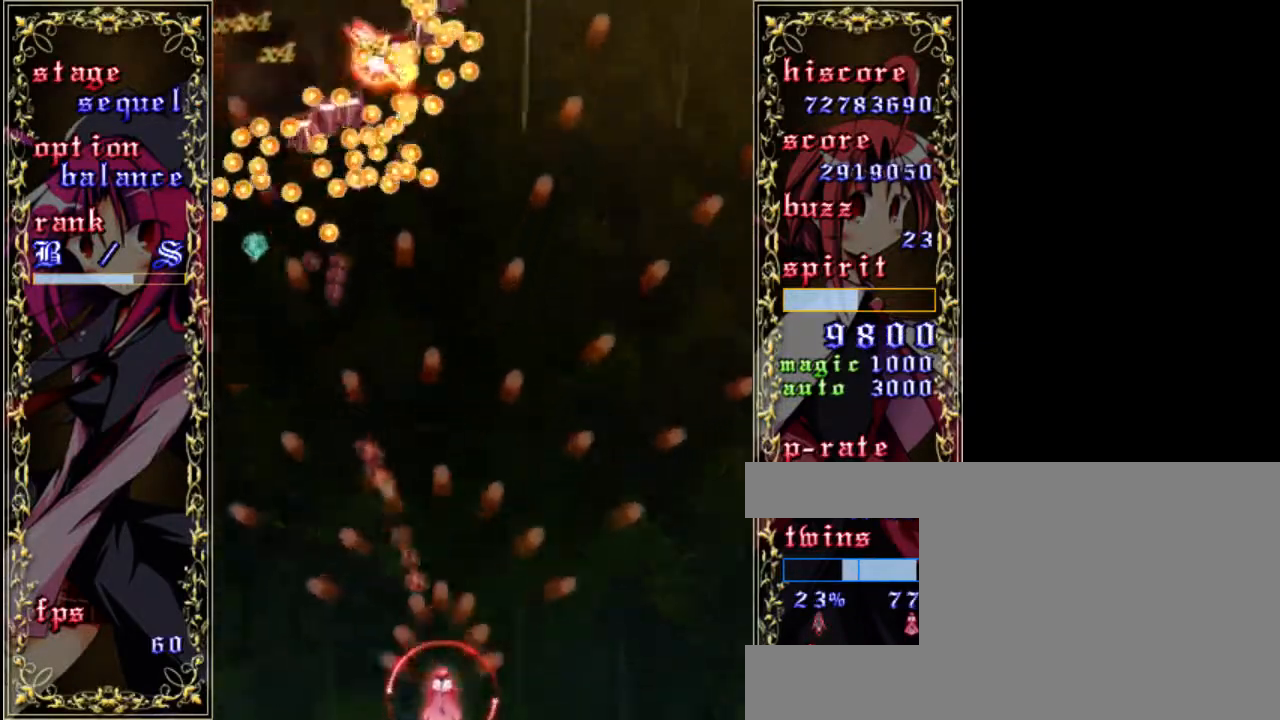
{"keys": ["z"], "events": [[183, "right", "down"], [317, "right", "up"]]}
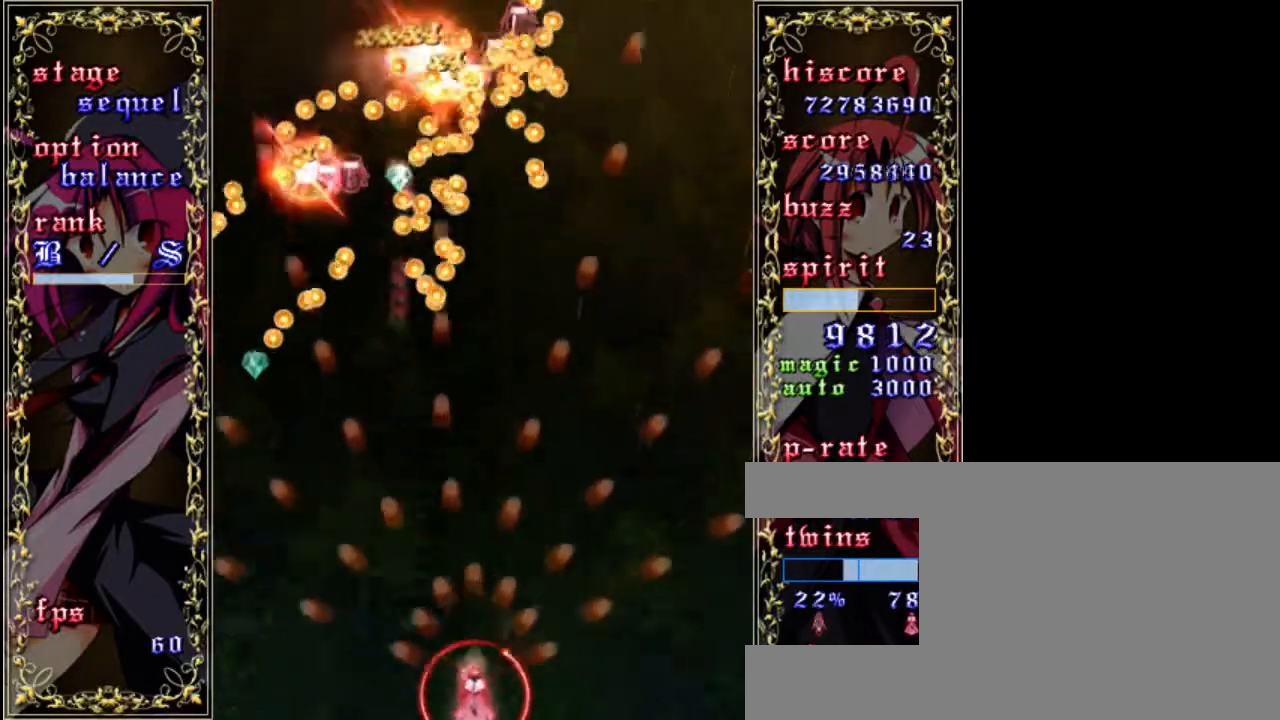
{"keys": ["down", "z"], "events": [[17, "up", "down"], [117, "up", "up"], [350, "down", "down"]]}
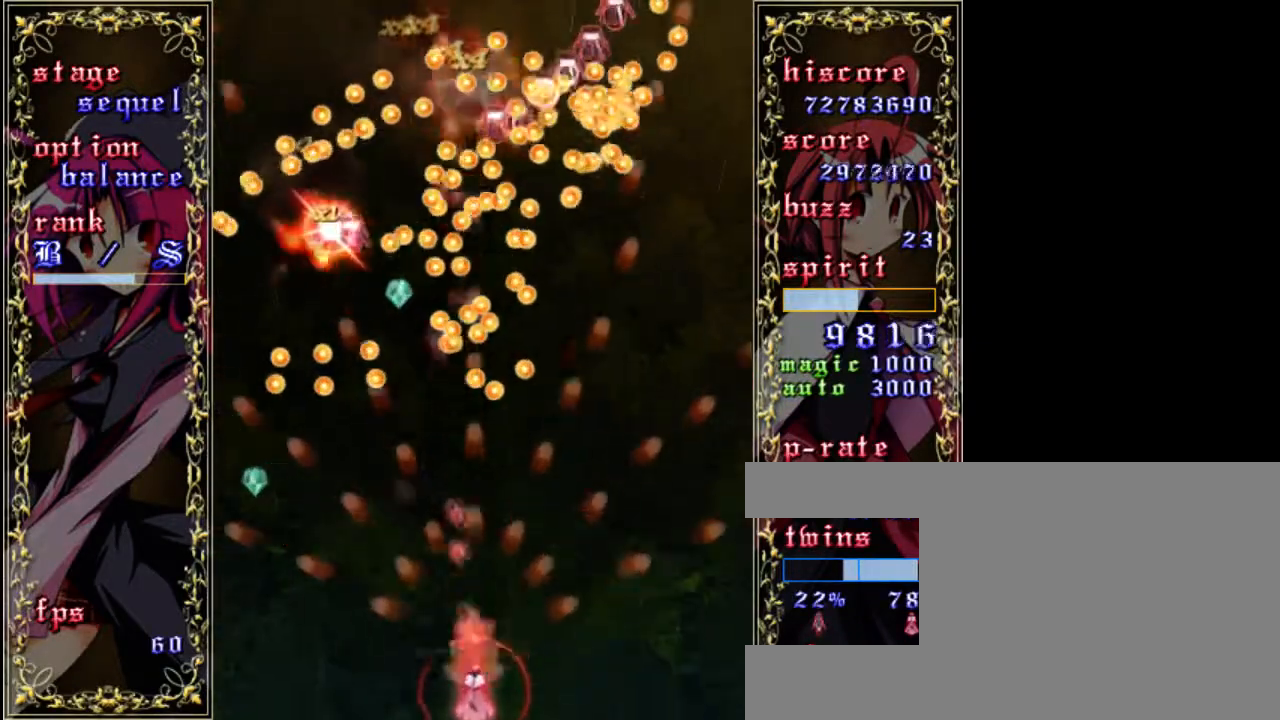
{"keys": ["right", "z"], "events": [[117, "down", "up"], [450, "right", "down"]]}
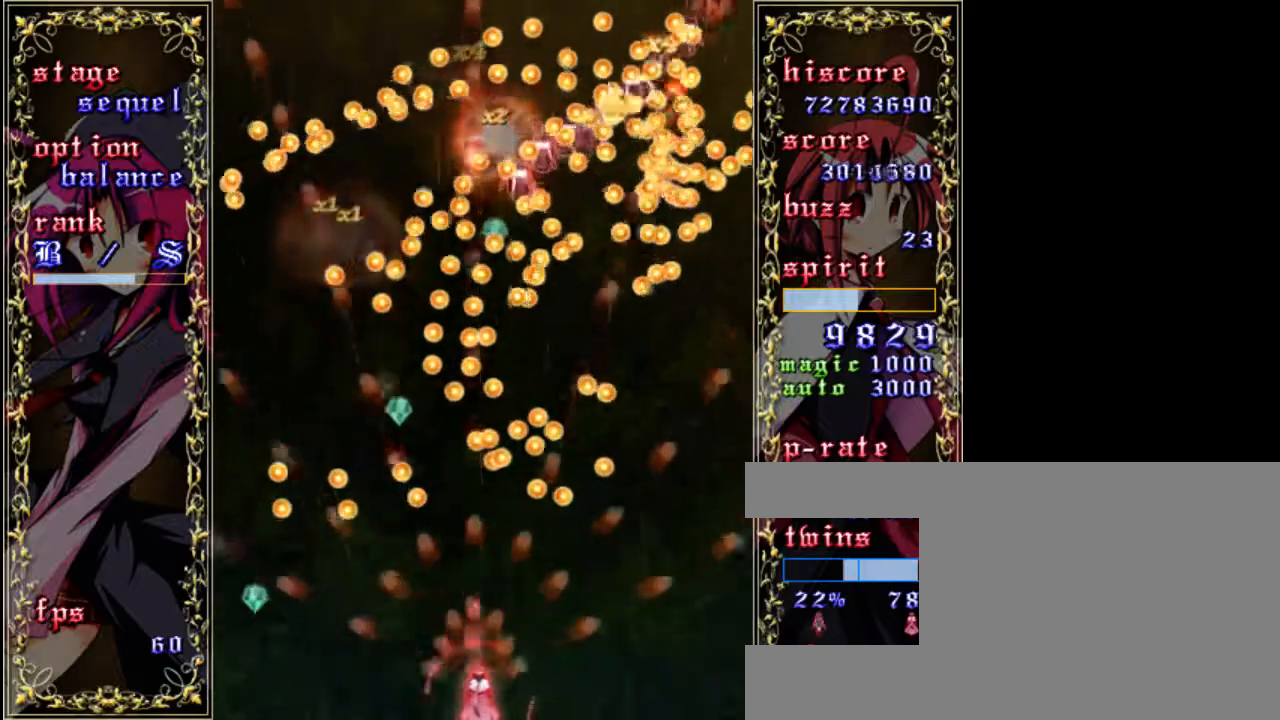
{"keys": ["z"], "events": [[50, "right", "up"], [217, "up", "down"], [350, "up", "up"]]}